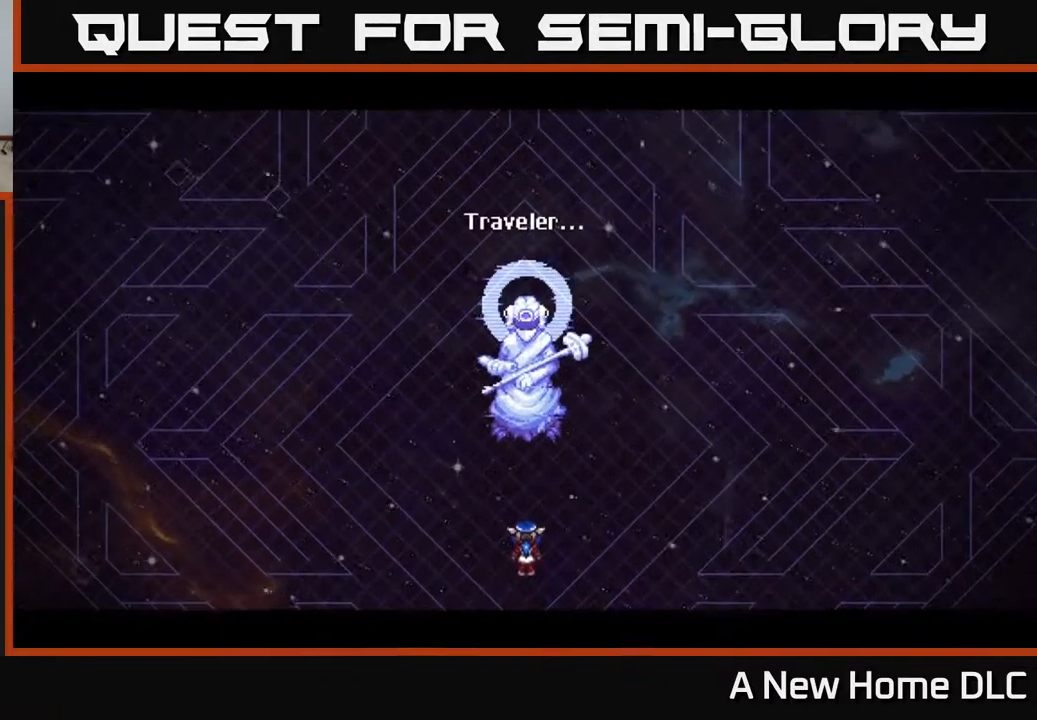
Gameplay with a controller (Xbox layout); each line is a JSON object with the inputs held at the frame after it. "events" lists button and stick changes between this image and that frame as [ms after this image, input, new state], when the widget could be followed in between.
{"buttons": [], "left_stick": "center", "right_stick": "center", "events": []}
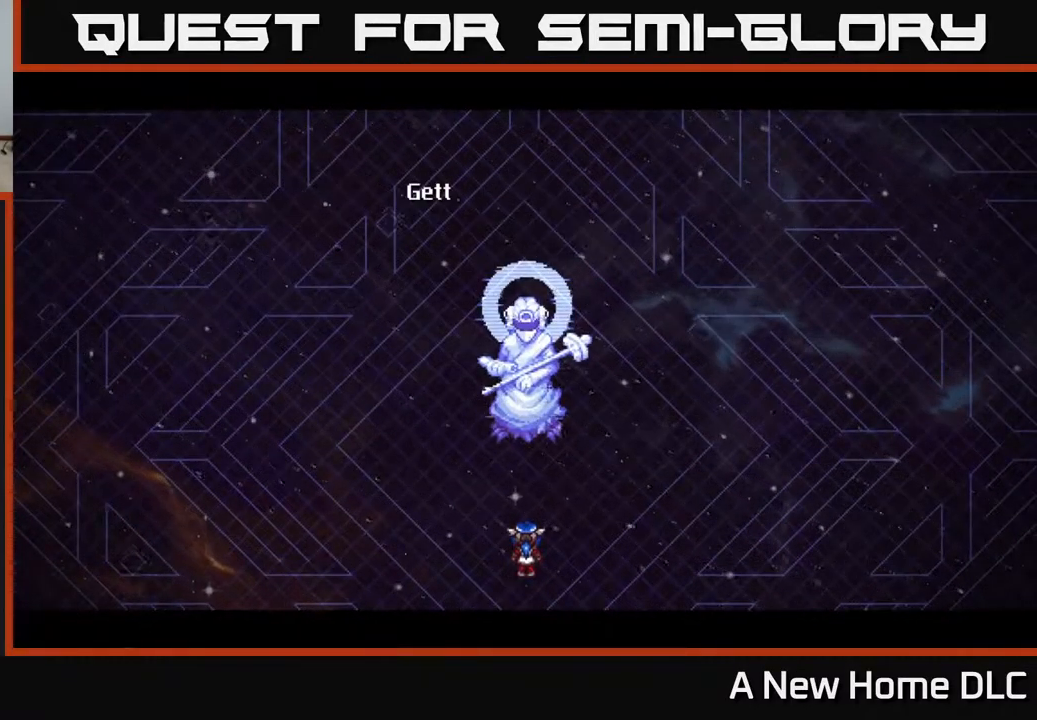
{"buttons": [], "left_stick": "center", "right_stick": "center", "events": [[234, "Y", "down"], [334, "Y", "up"], [400, "Y", "down"], [500, "Y", "up"]]}
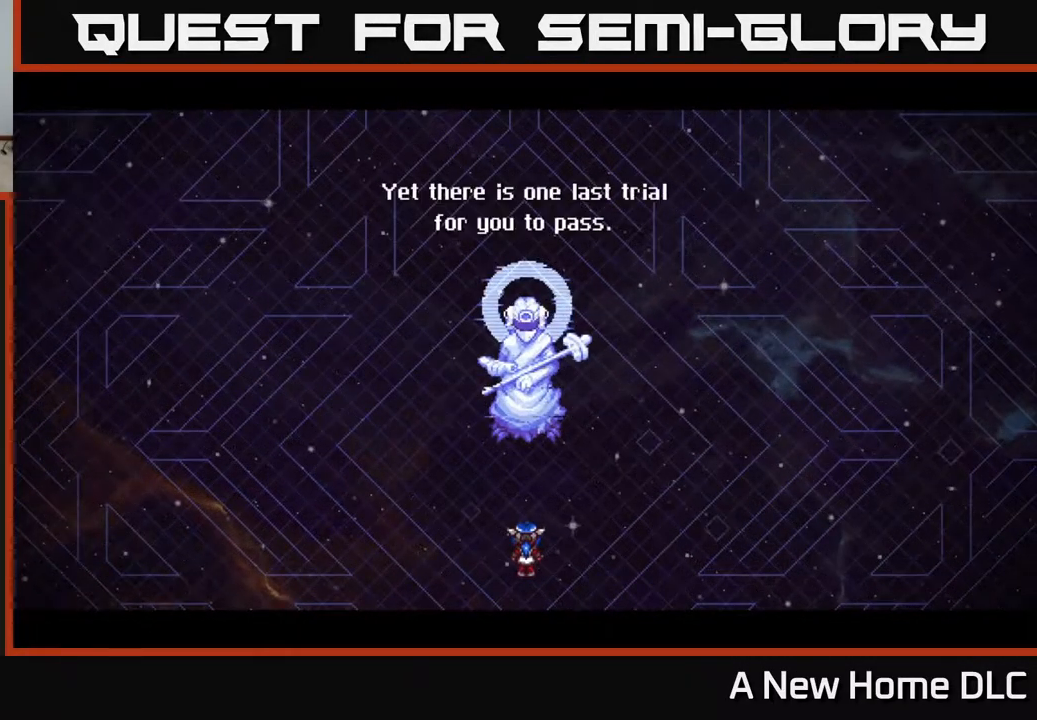
{"buttons": [], "left_stick": "center", "right_stick": "center", "events": []}
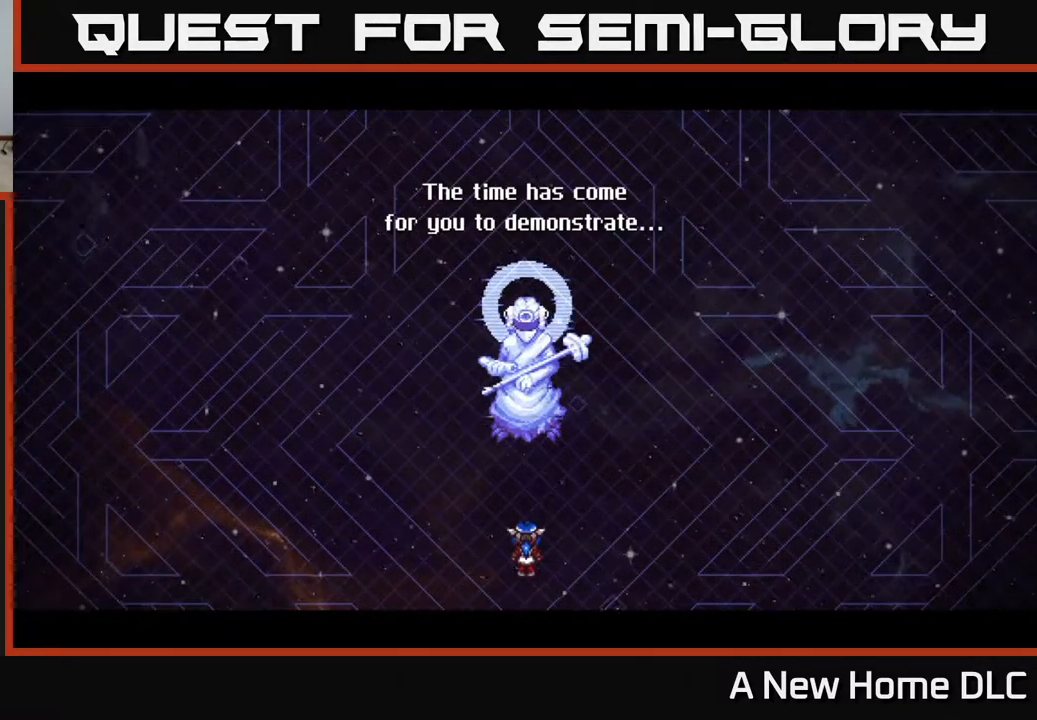
{"buttons": ["A"], "left_stick": "center", "right_stick": "center", "events": [[350, "A", "down"]]}
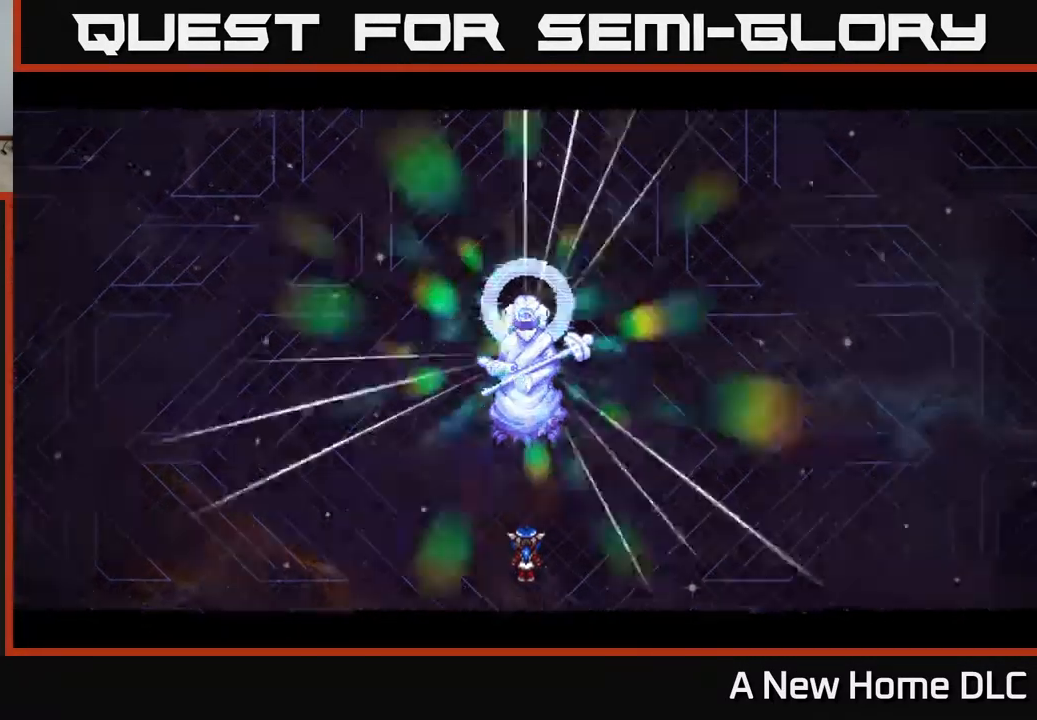
{"buttons": [], "left_stick": "center", "right_stick": "center", "events": [[17, "A", "up"], [67, "A", "down"], [218, "A", "up"]]}
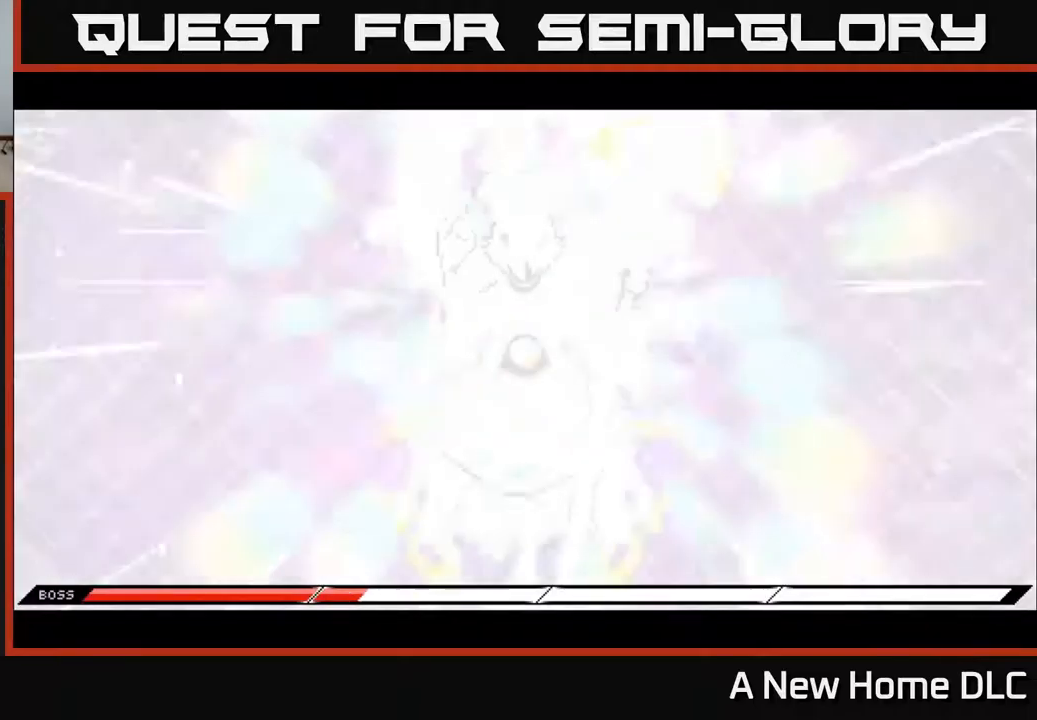
{"buttons": [], "left_stick": "center", "right_stick": "center", "events": [[217, "left_stick", "up"], [284, "left_stick", "center"]]}
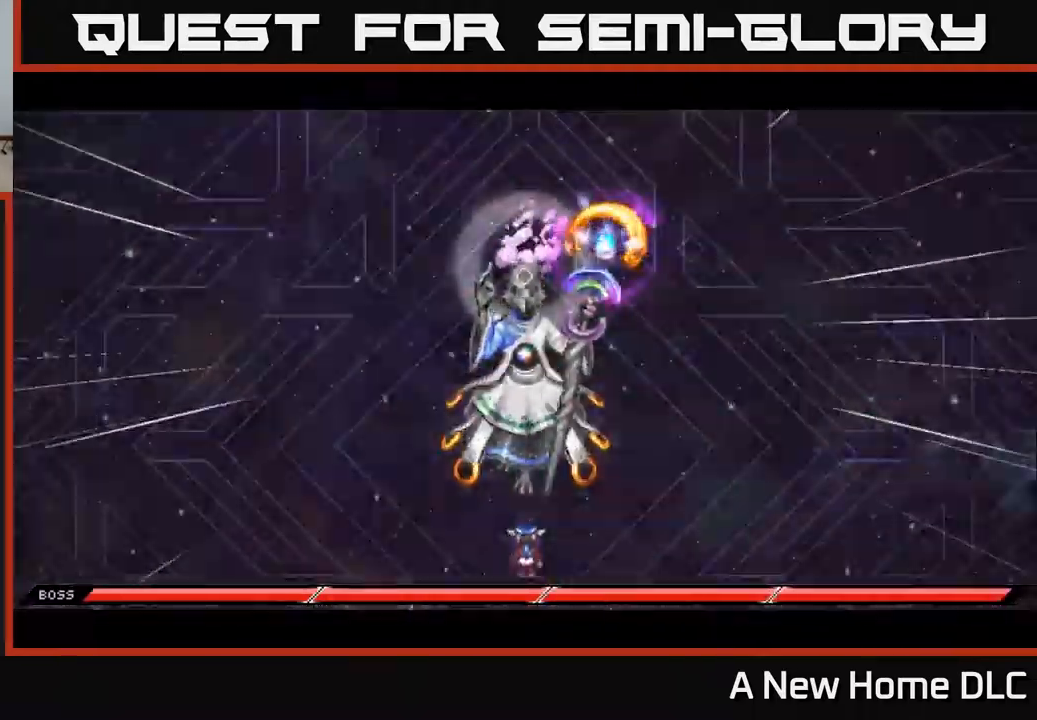
{"buttons": [], "left_stick": "center", "right_stick": "center", "events": []}
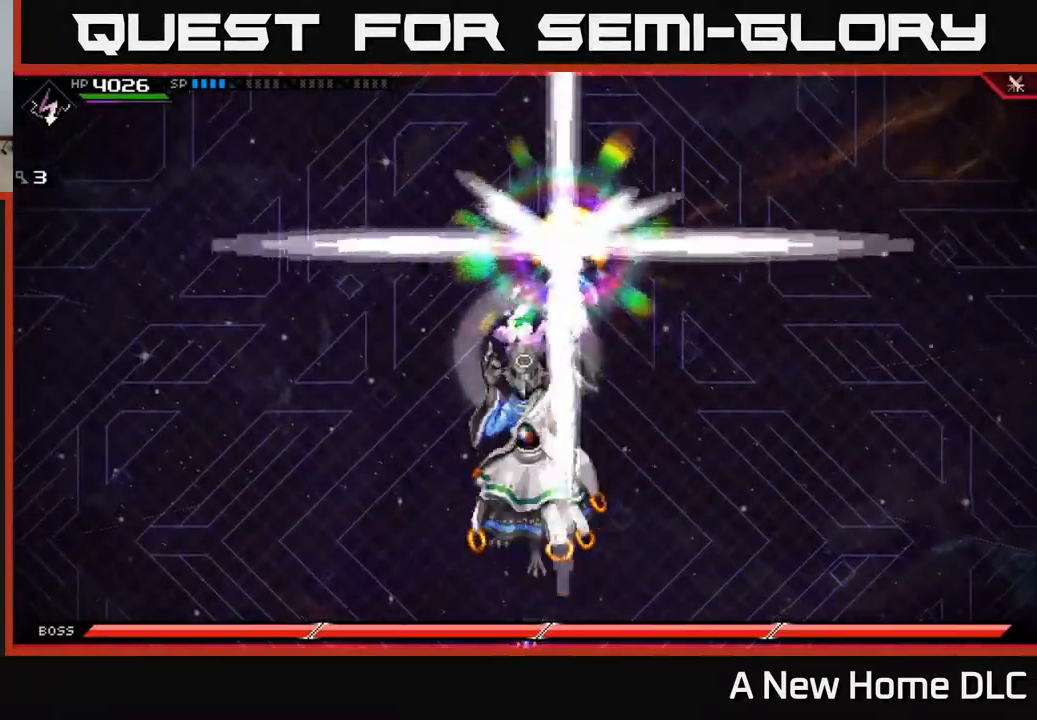
{"buttons": [], "left_stick": "up", "right_stick": "center", "events": [[134, "left_stick", "up"]]}
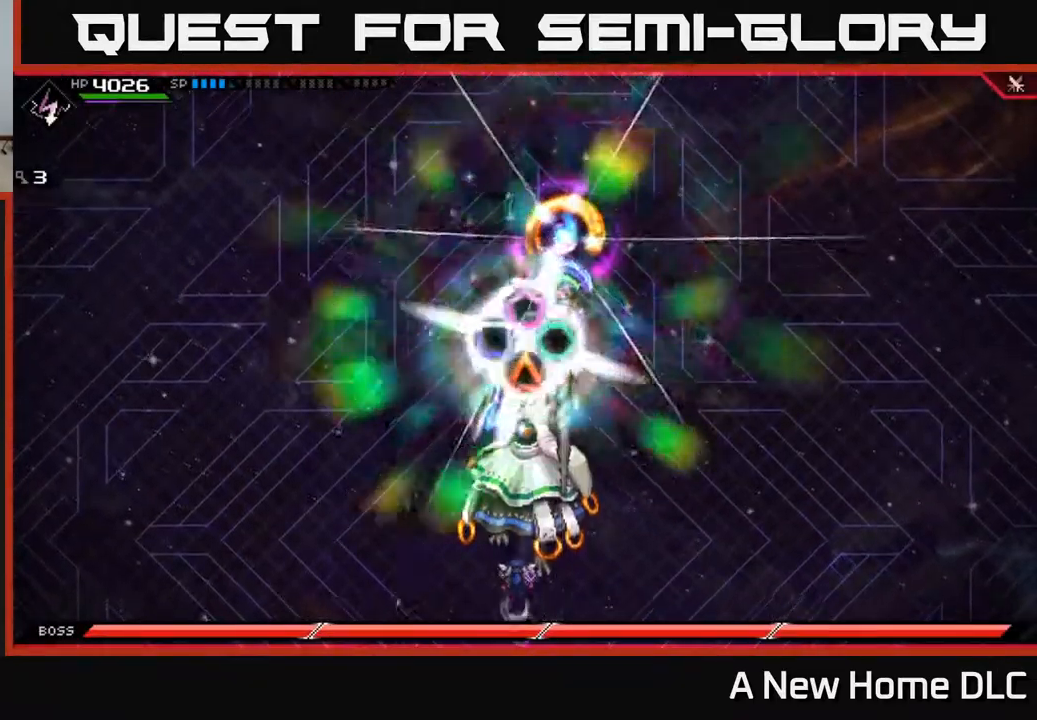
{"buttons": [], "left_stick": "down-right", "right_stick": "center", "events": [[200, "left_stick", "center"], [367, "left_stick", "down-right"]]}
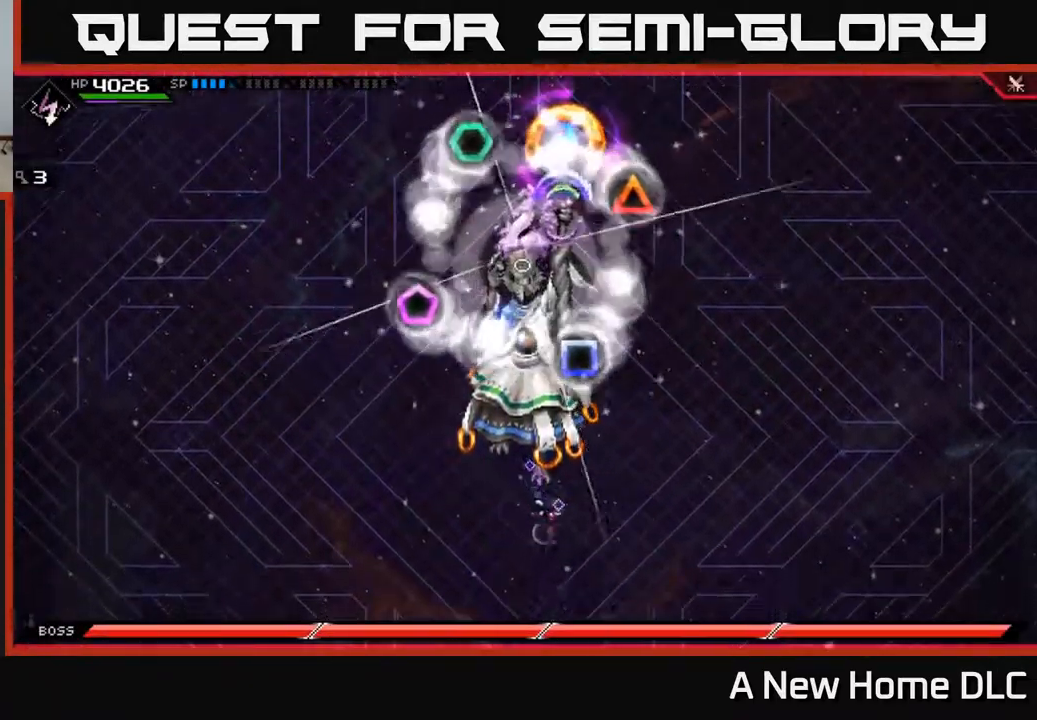
{"buttons": [], "left_stick": "center", "right_stick": "center", "events": [[200, "left_stick", "center"], [250, "left_stick", "up"], [434, "left_stick", "center"]]}
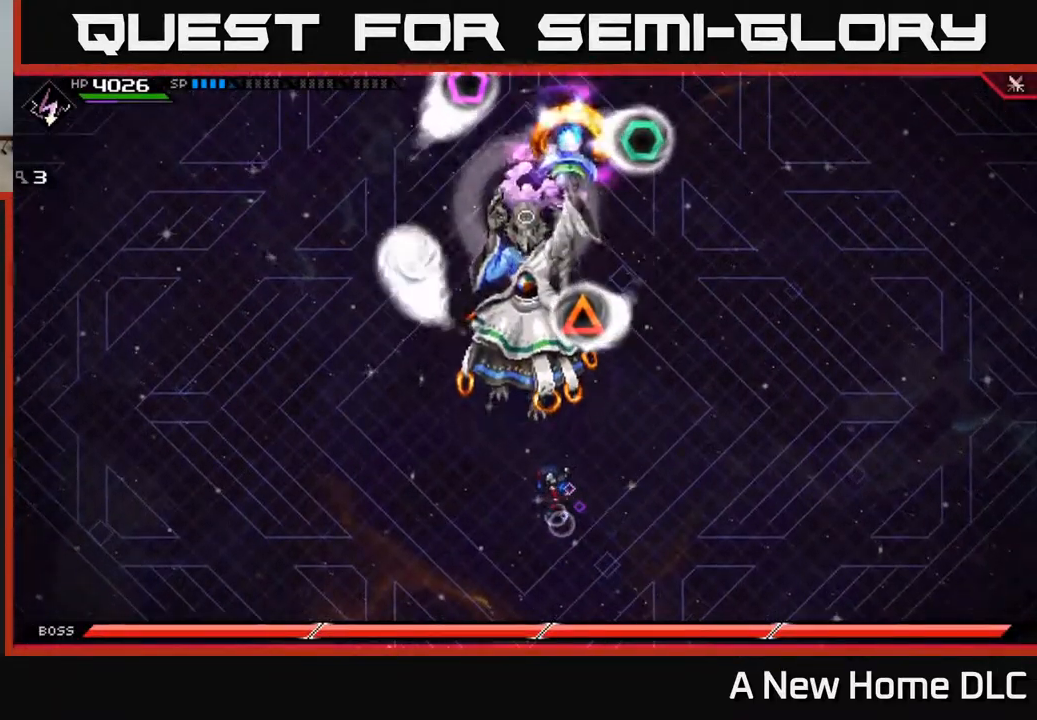
{"buttons": [], "left_stick": "center", "right_stick": "center", "events": []}
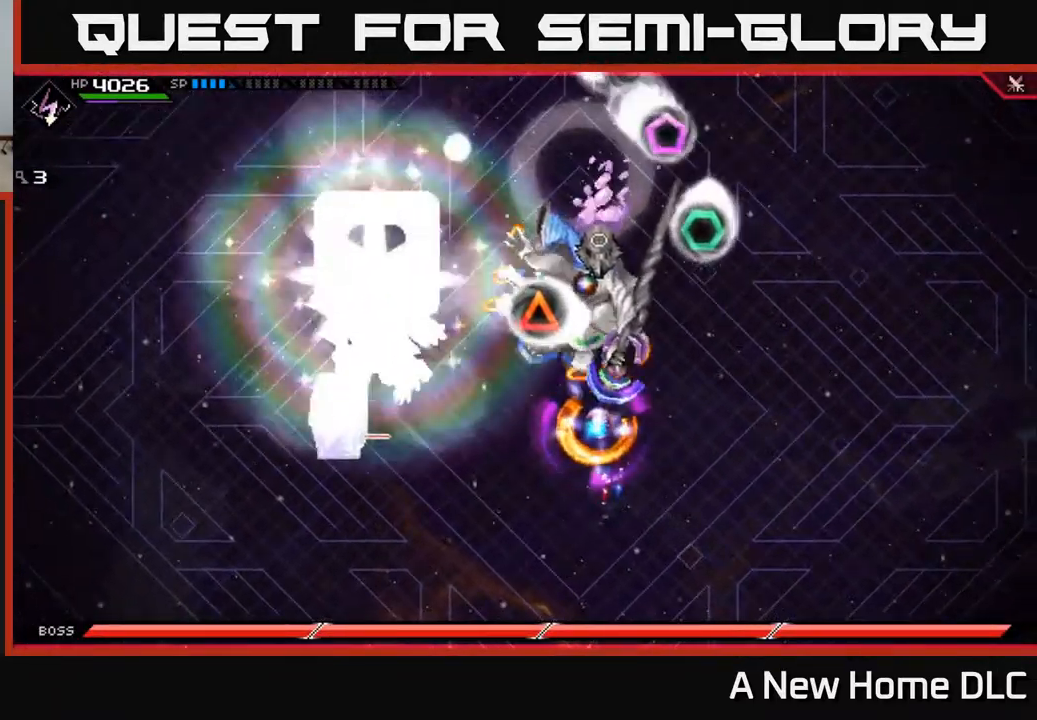
{"buttons": [], "left_stick": "center", "right_stick": "center", "events": []}
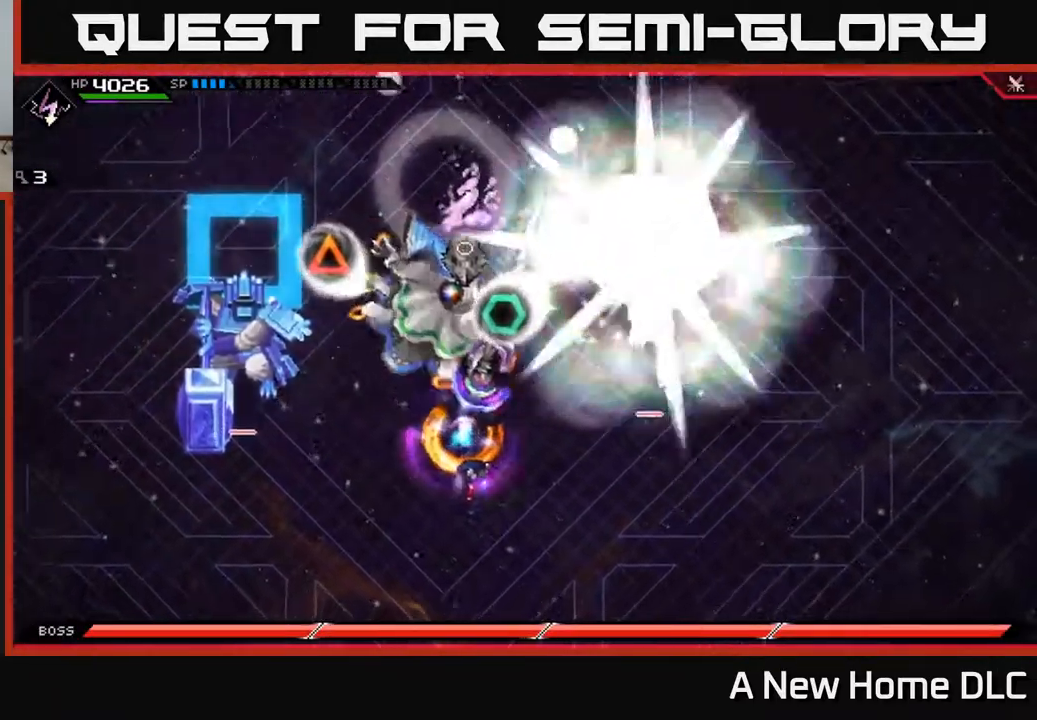
{"buttons": [], "left_stick": "center", "right_stick": "center", "events": []}
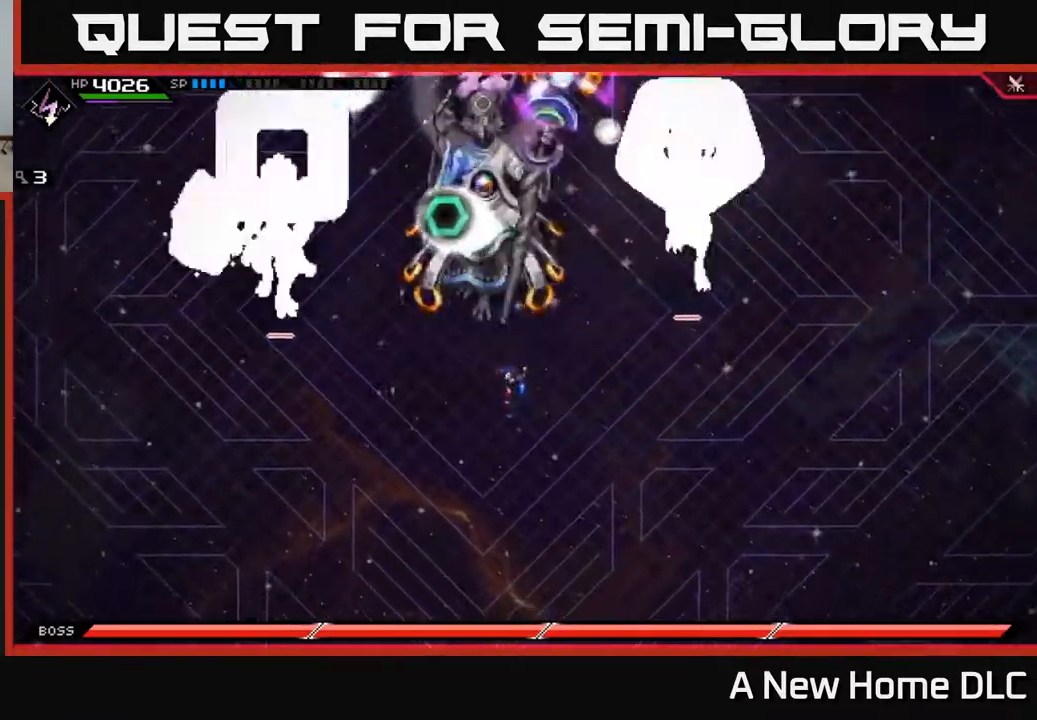
{"buttons": [], "left_stick": "center", "right_stick": "center", "events": []}
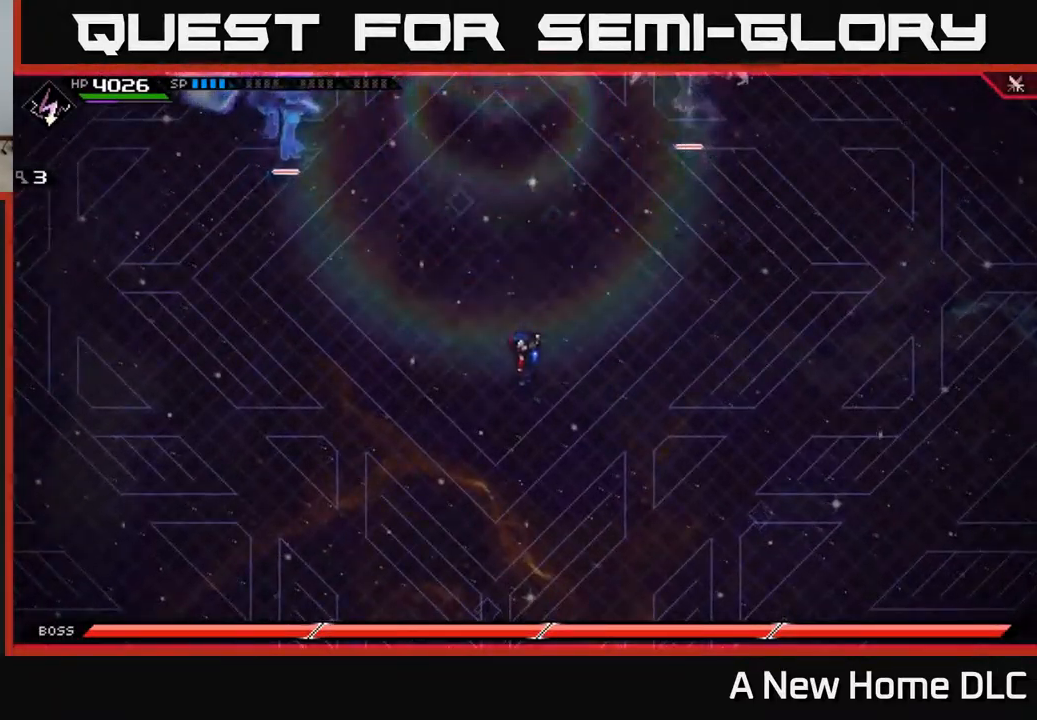
{"buttons": [], "left_stick": "down", "right_stick": "center", "events": [[167, "left_stick", "up-left"], [367, "left_stick", "center"], [417, "left_stick", "down"]]}
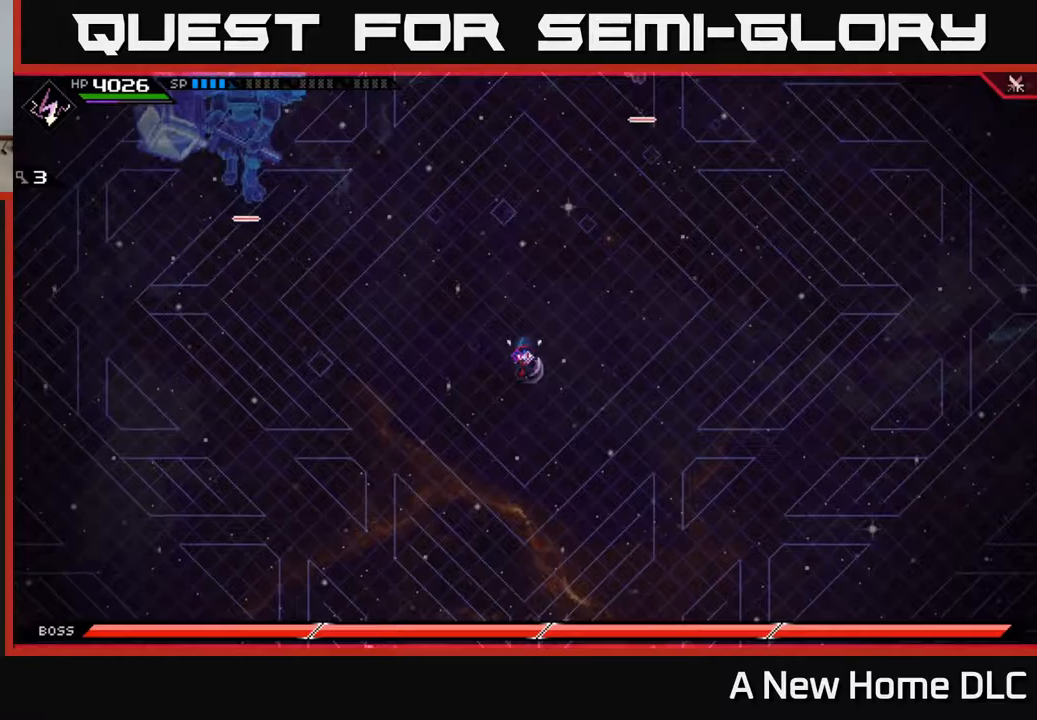
{"buttons": [], "left_stick": "down", "right_stick": "center", "events": [[233, "left_stick", "down-left"], [433, "left_stick", "down"]]}
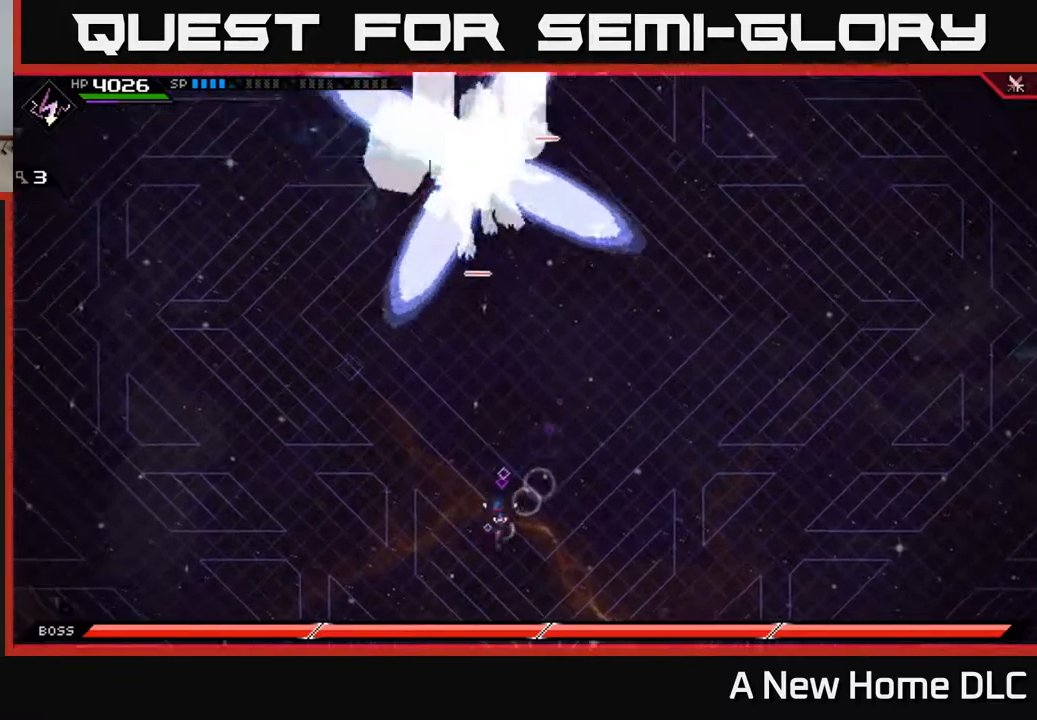
{"buttons": [], "left_stick": "down-left", "right_stick": "center", "events": [[233, "left_stick", "down-left"], [267, "DPAD_DOWN", "down"], [350, "DPAD_DOWN", "up"]]}
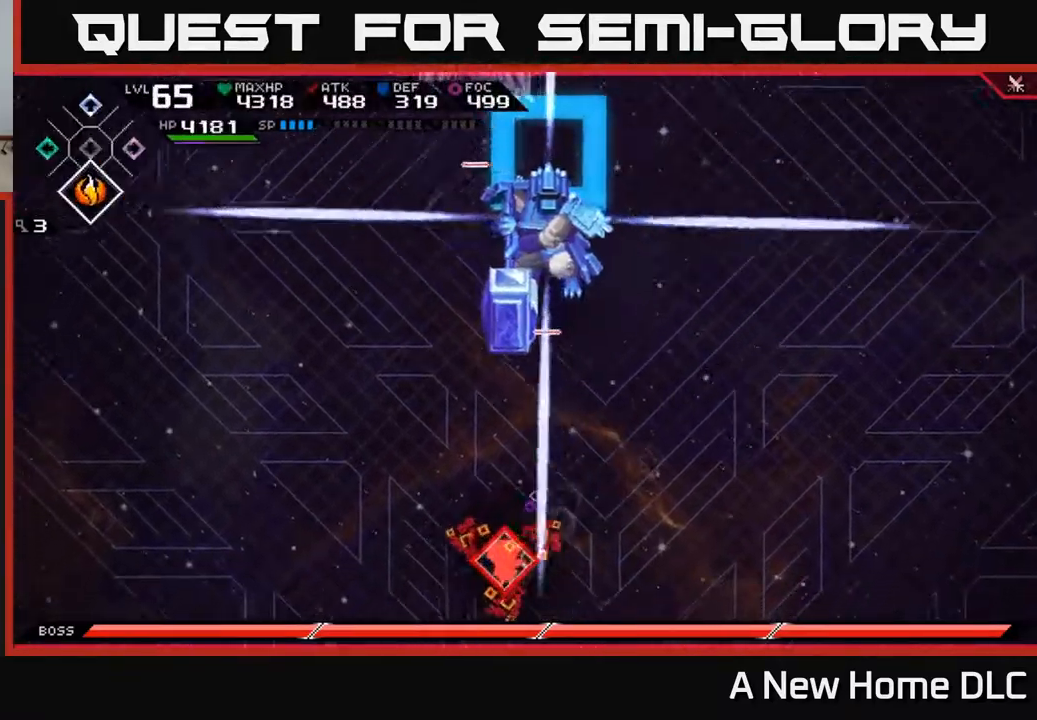
{"buttons": [], "left_stick": "up", "right_stick": "center", "events": [[117, "left_stick", "up-left"], [167, "left_stick", "up"]]}
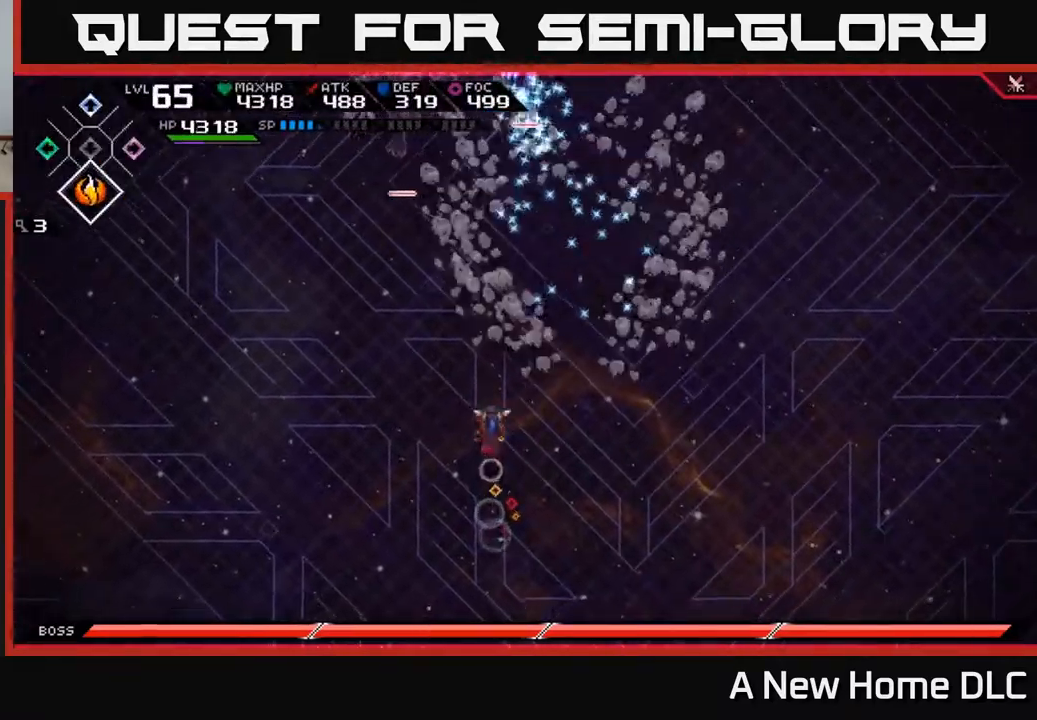
{"buttons": [], "left_stick": "up", "right_stick": "center", "events": [[67, "L1", "down"], [167, "L1", "up"], [233, "L1", "down"], [317, "L1", "up"]]}
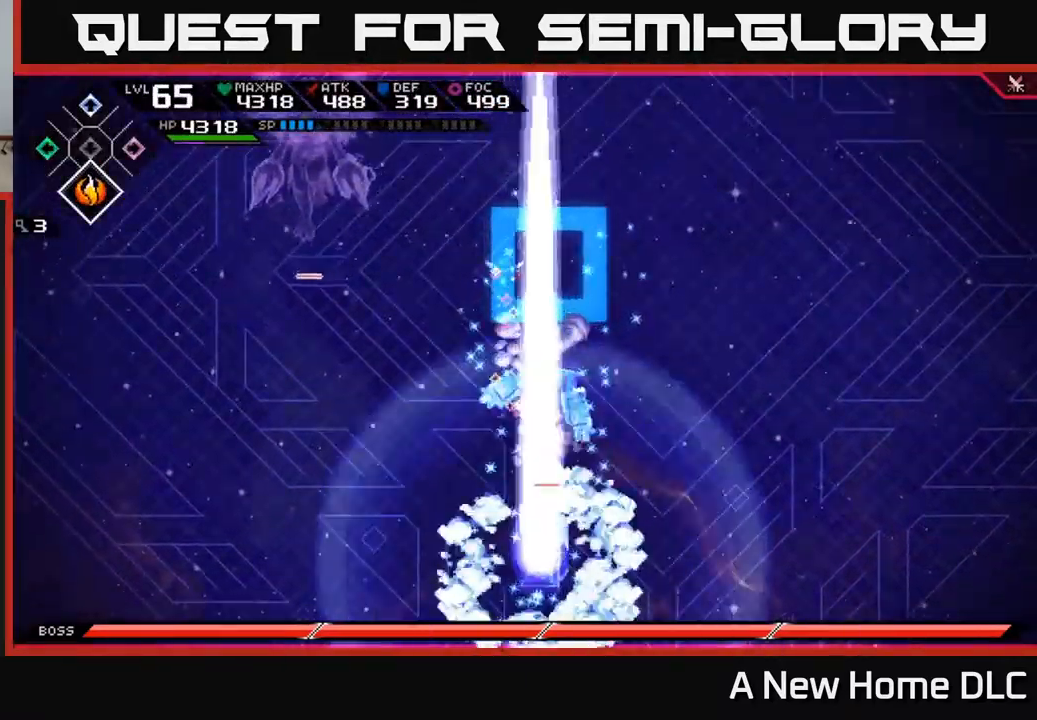
{"buttons": [], "left_stick": "down", "right_stick": "center", "events": [[83, "left_stick", "down-right"], [167, "left_stick", "down"]]}
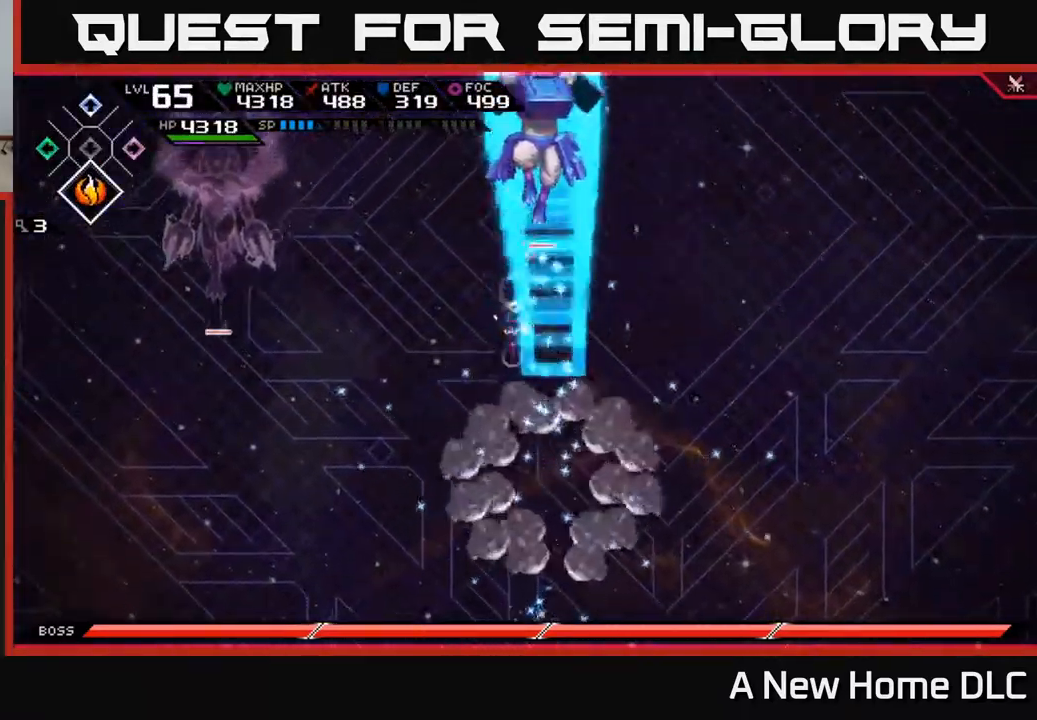
{"buttons": [], "left_stick": "right", "right_stick": "center", "events": [[83, "left_stick", "right"], [350, "L1", "down"], [433, "L1", "up"]]}
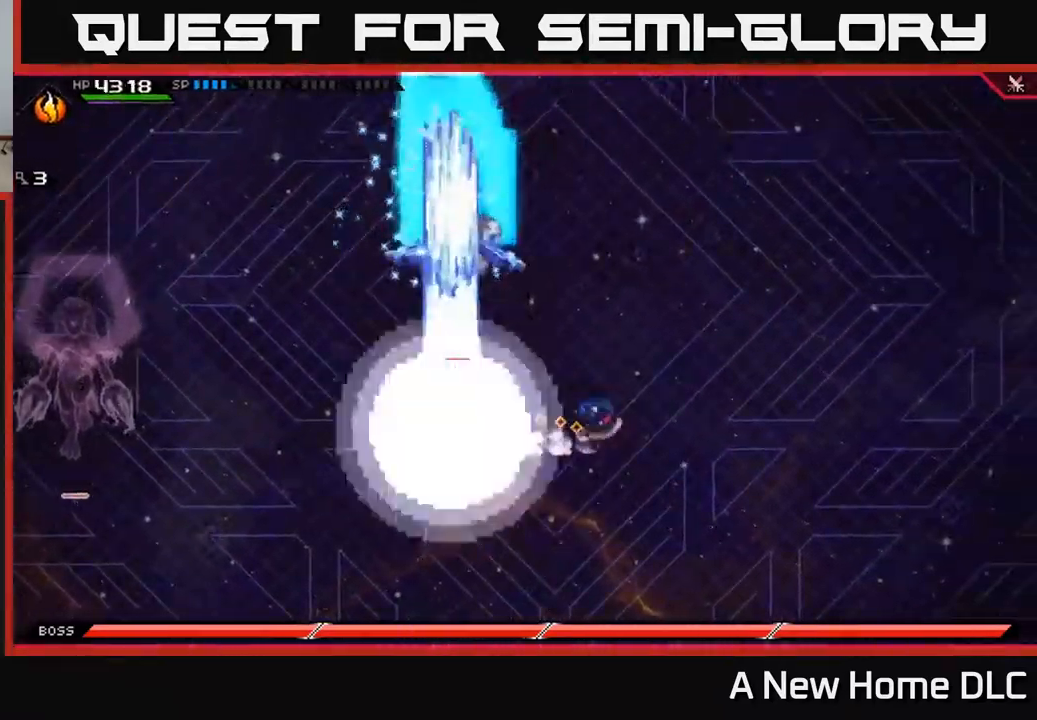
{"buttons": [], "left_stick": "left", "right_stick": "center", "events": [[33, "L1", "down"], [133, "L1", "up"], [300, "left_stick", "left"]]}
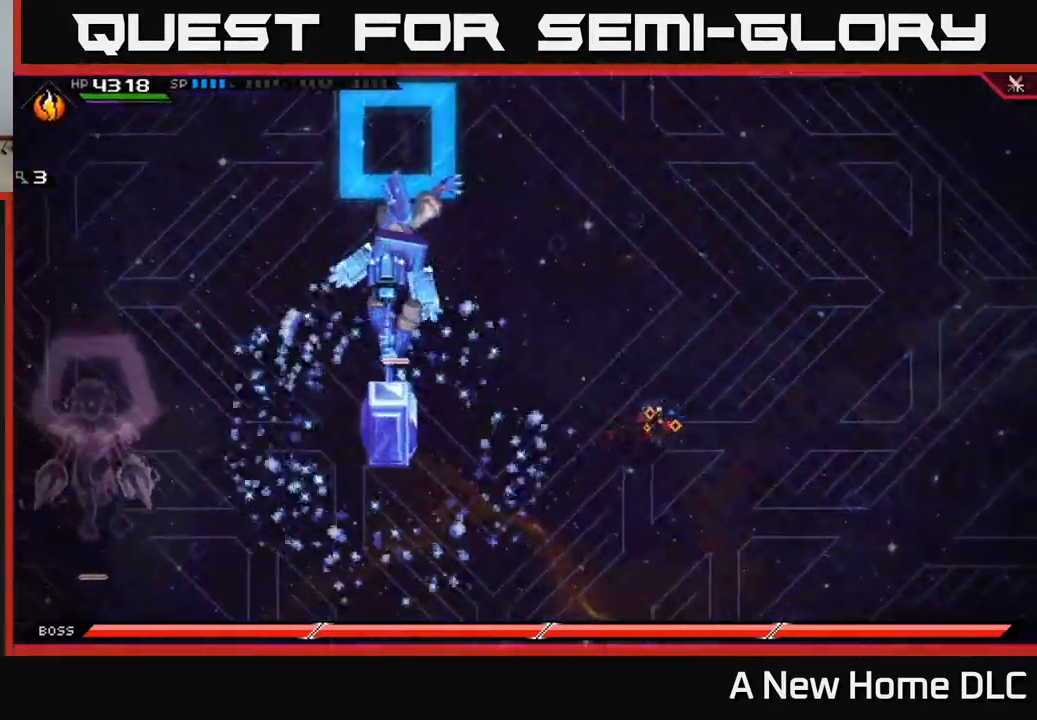
{"buttons": ["X", "L1"], "left_stick": "up-left", "right_stick": "center", "events": [[283, "L1", "down"], [367, "L1", "up"], [417, "left_stick", "up-left"], [450, "L1", "down"], [500, "X", "down"]]}
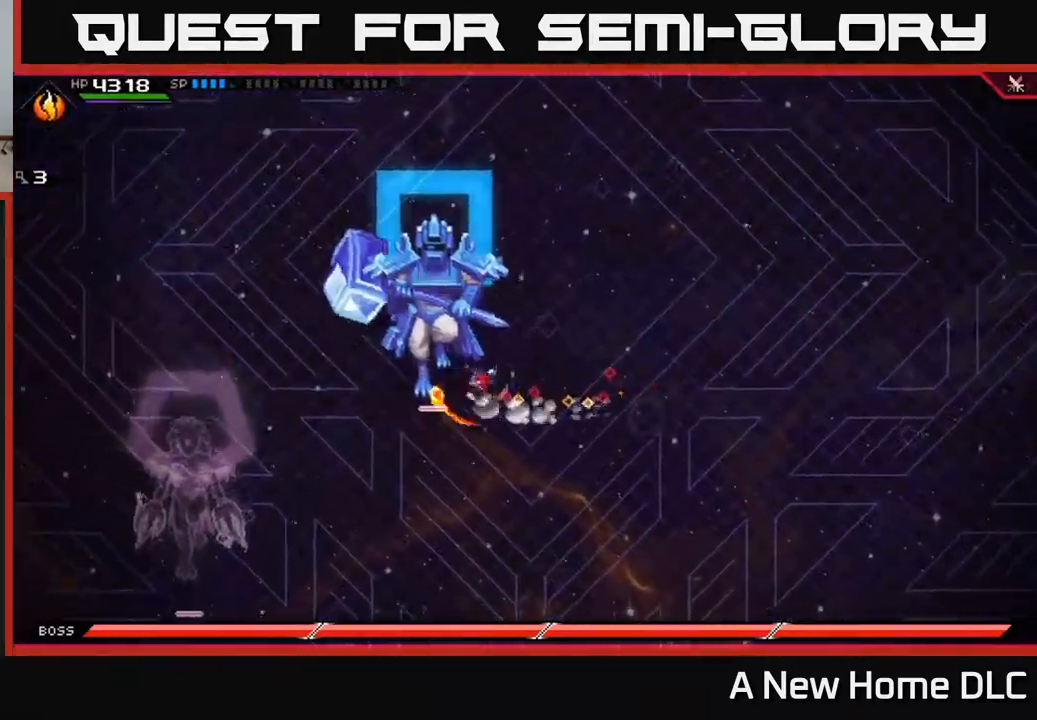
{"buttons": ["X"], "left_stick": "up-left", "right_stick": "center", "events": [[17, "L1", "up"], [83, "X", "up"], [150, "X", "down"], [150, "left_stick", "up"], [233, "X", "up"], [317, "X", "down"], [400, "X", "up"], [433, "left_stick", "up-left"], [483, "X", "down"]]}
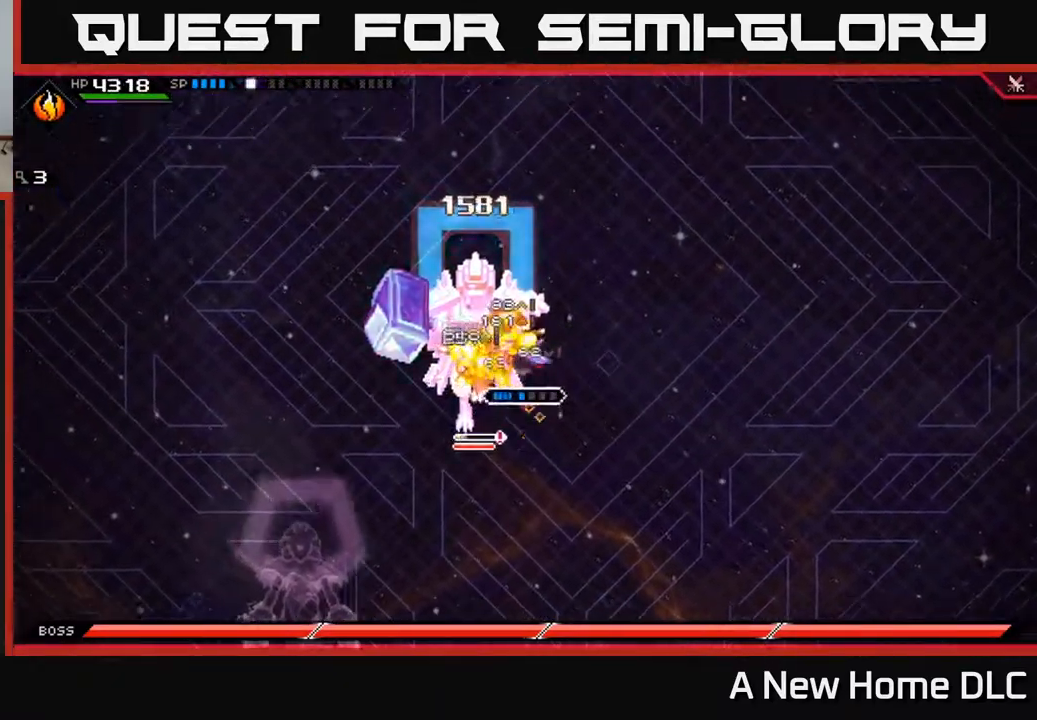
{"buttons": [], "left_stick": "down-left", "right_stick": "center", "events": [[67, "X", "up"], [67, "left_stick", "left"], [217, "left_stick", "down-left"], [233, "X", "down"], [250, "R2", "down"], [417, "R2", "up"], [417, "X", "up"]]}
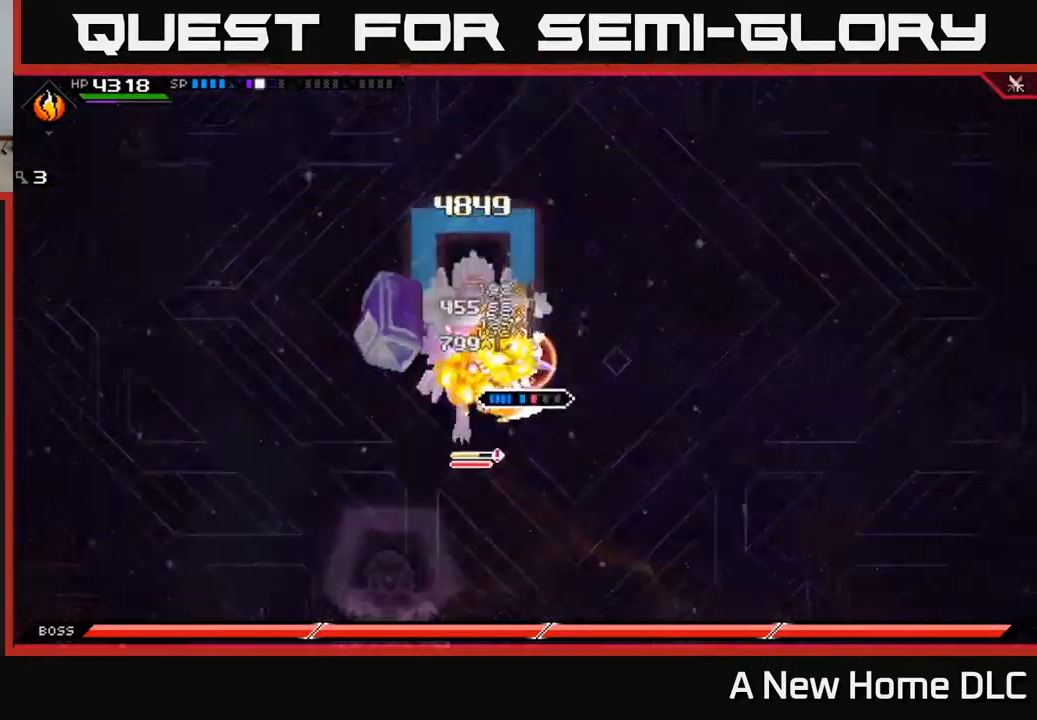
{"buttons": [], "left_stick": "center", "right_stick": "center", "events": [[150, "left_stick", "left"], [267, "left_stick", "center"]]}
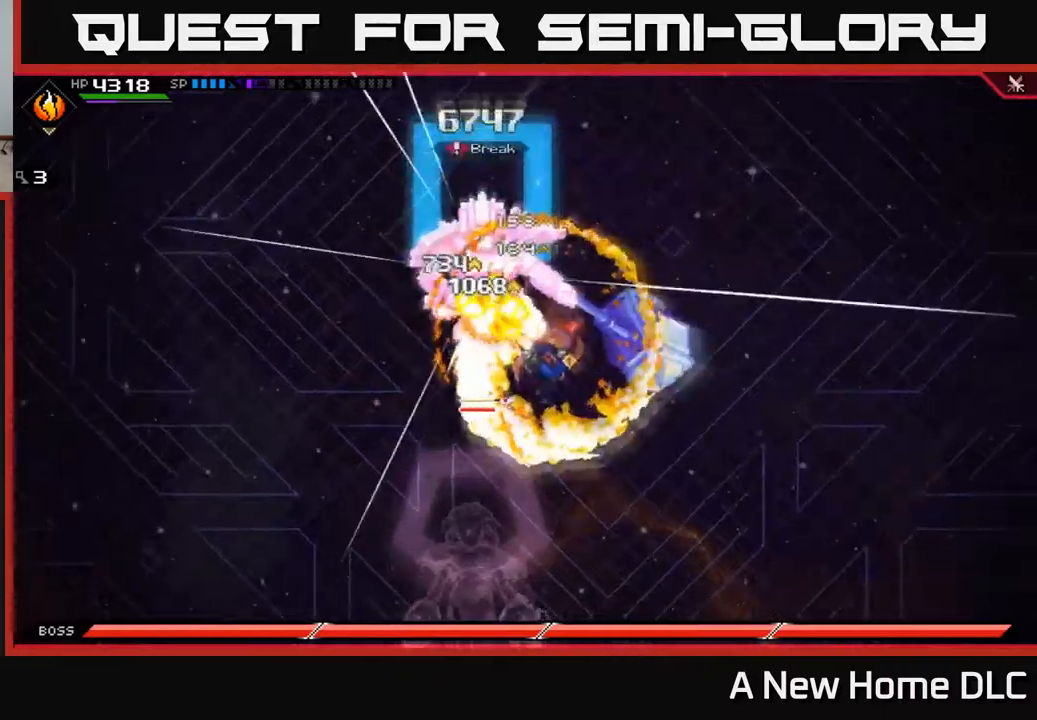
{"buttons": ["X"], "left_stick": "up-left", "right_stick": "center", "events": [[134, "left_stick", "up"], [284, "left_stick", "up-left"], [317, "X", "down"], [334, "L1", "down"], [384, "X", "up"], [434, "L1", "up"], [467, "X", "down"]]}
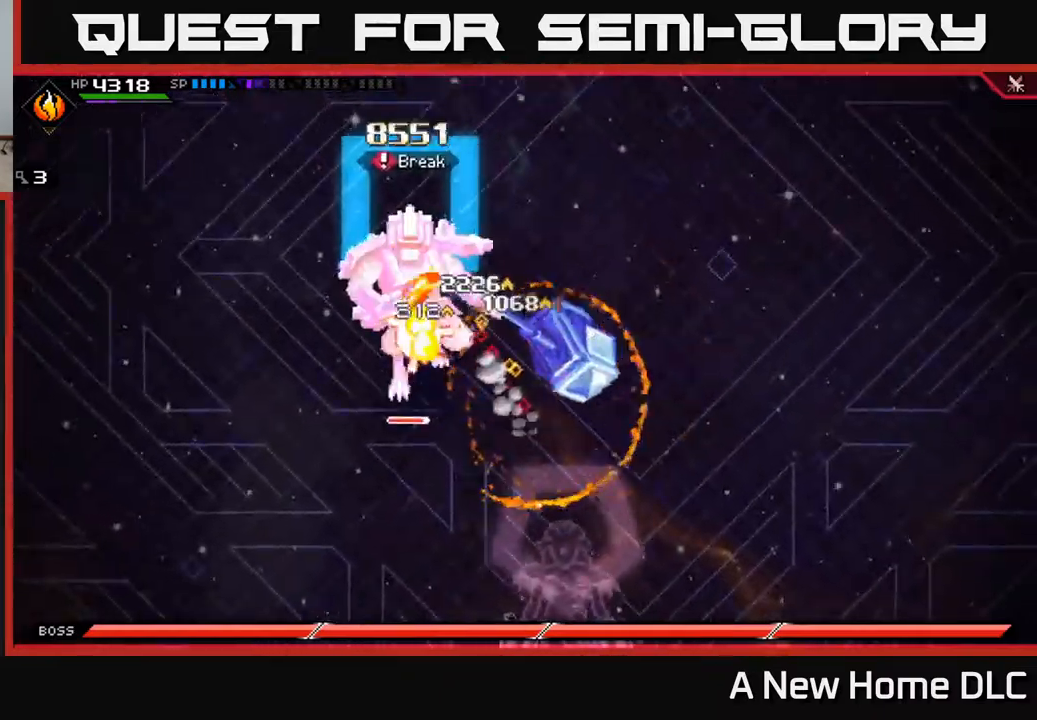
{"buttons": ["X"], "left_stick": "left", "right_stick": "center", "events": [[17, "left_stick", "left"], [50, "X", "up"], [117, "X", "down"], [200, "X", "up"], [284, "X", "down"]]}
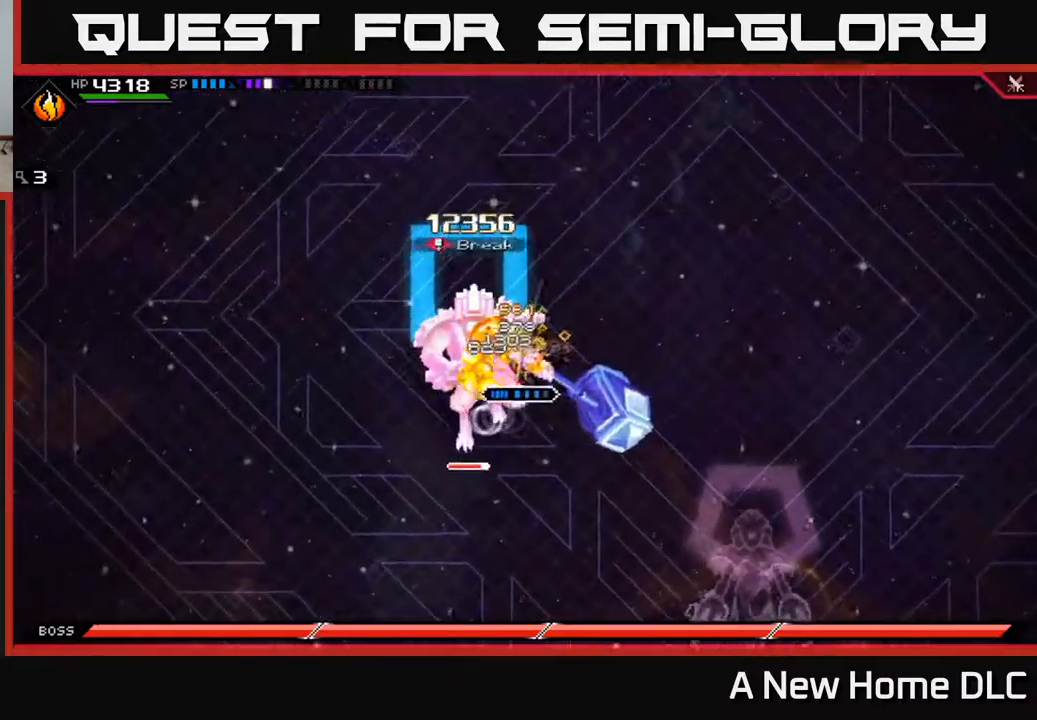
{"buttons": ["X", "R2"], "left_stick": "left", "right_stick": "center", "events": [[17, "left_stick", "down-left"], [50, "X", "up"], [134, "X", "down"], [234, "X", "up"], [384, "left_stick", "left"], [450, "R2", "down"], [450, "X", "down"]]}